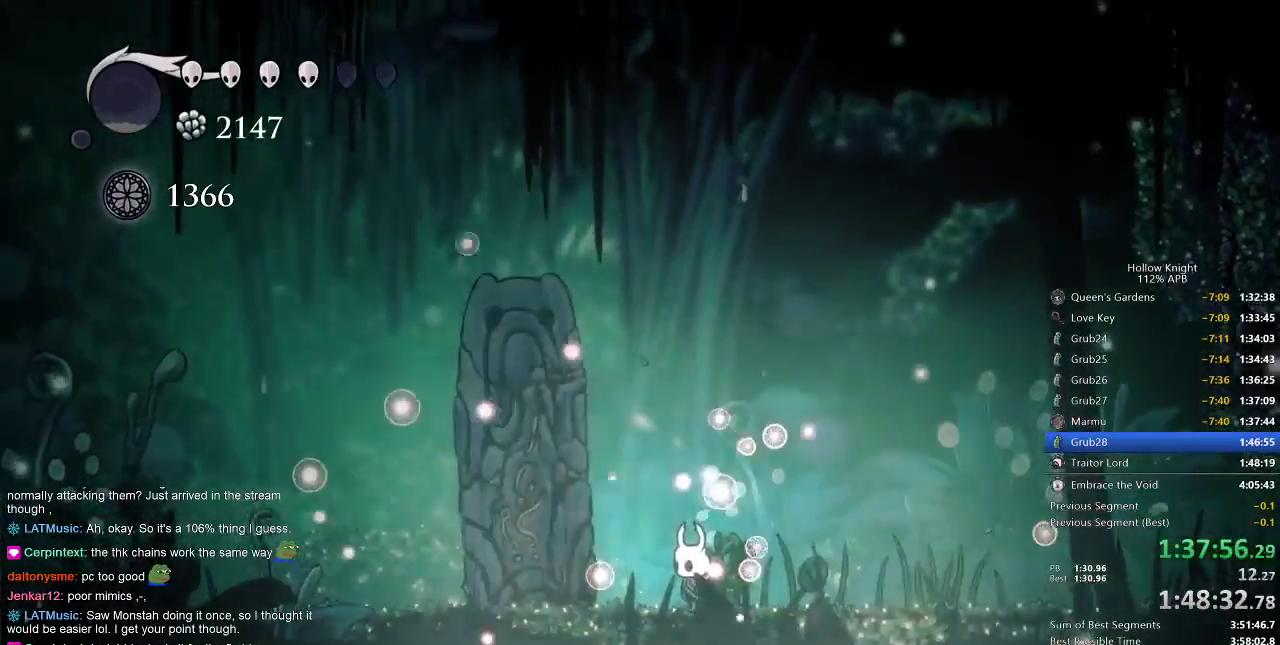
Gameplay with keyboard; each line is a JSON object with the keys held at the frame after it. "events" lists presses ("down") and releases ("up") of "cdash", "dash", "dnail", "down", "heal", "inv", "jump", "left", "nail", "right", "spell" and "up" between this image and that frame as [ms after this image, input, new state], when the widget could be followed in between. No other keys are recorded. Mouse input is not recorded. Key names are as the overlay labels them; some are game actions (e.g. jump) rather than physical keys.
{"keys": [], "events": [[83, "left", "up"], [133, "left", "down"], [283, "left", "up"], [367, "left", "down"], [467, "left", "up"]]}
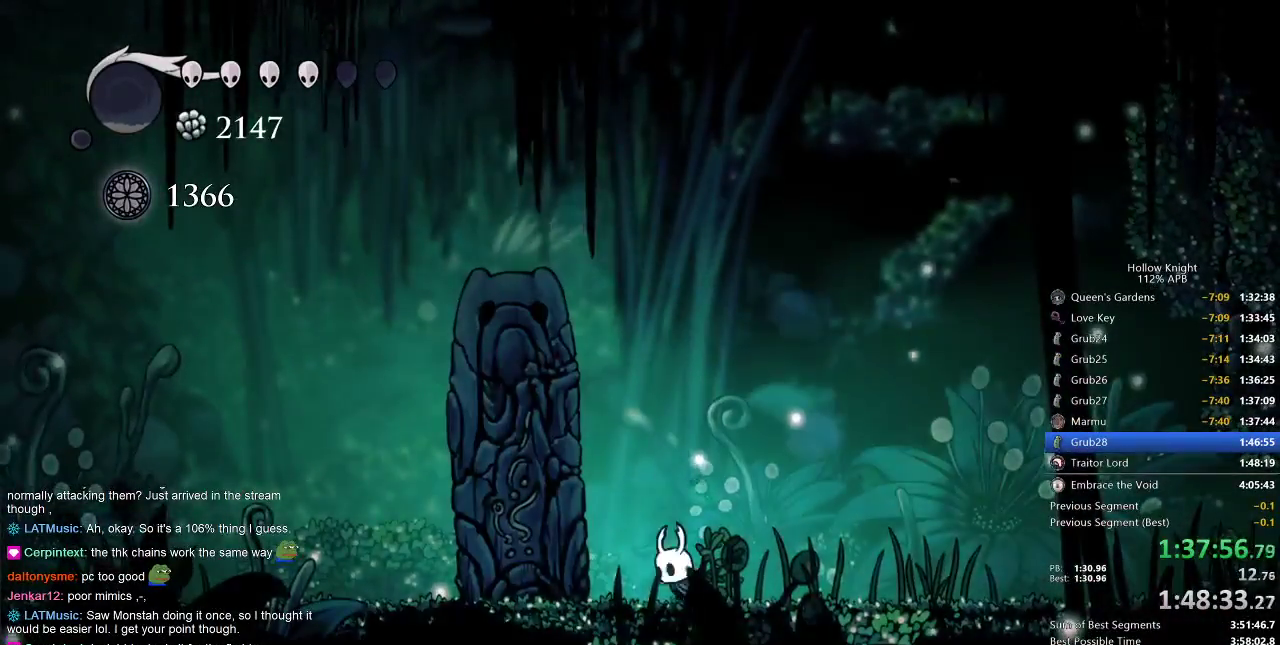
{"keys": ["dnail", "up"], "events": [[50, "left", "down"], [167, "left", "up"], [250, "left", "down"], [283, "left", "up"], [333, "dnail", "down"], [433, "up", "down"]]}
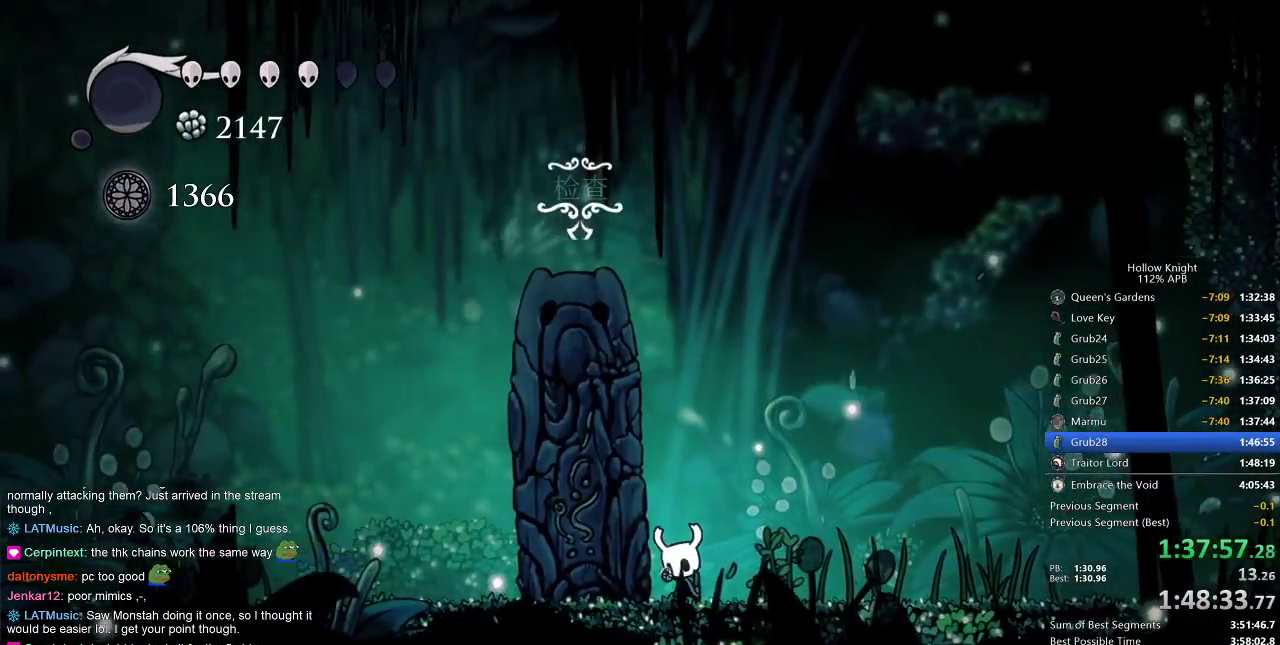
{"keys": ["dnail", "up"], "events": []}
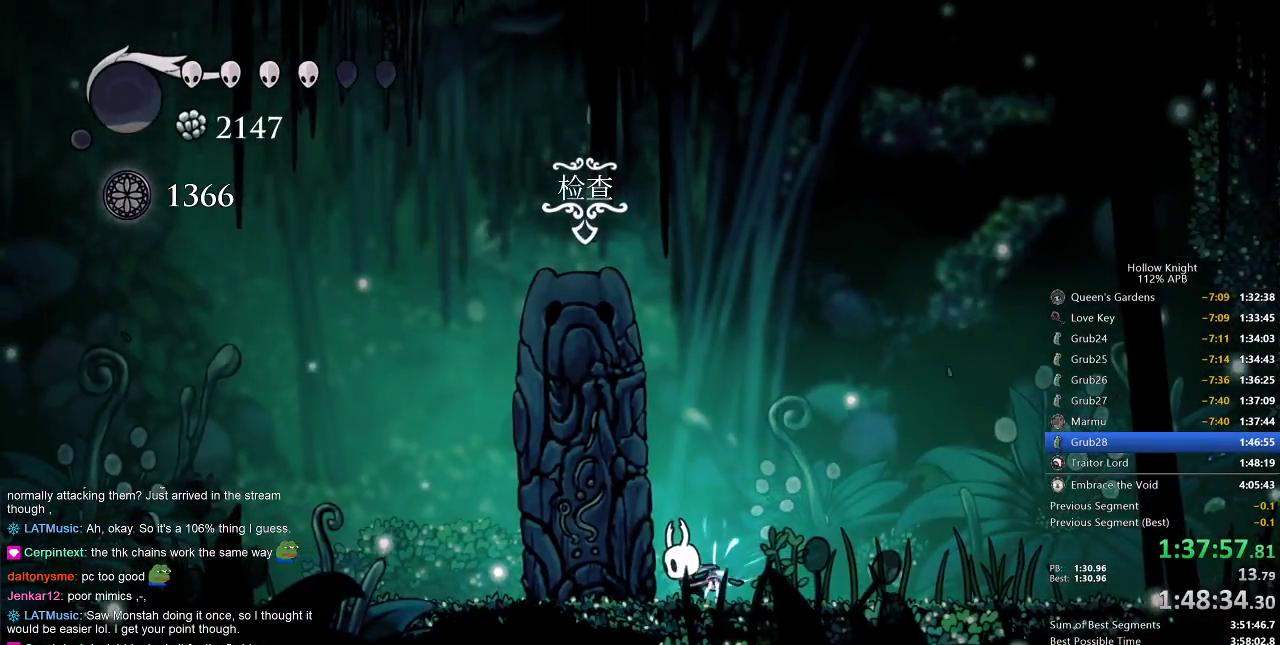
{"keys": ["dnail", "up"], "events": []}
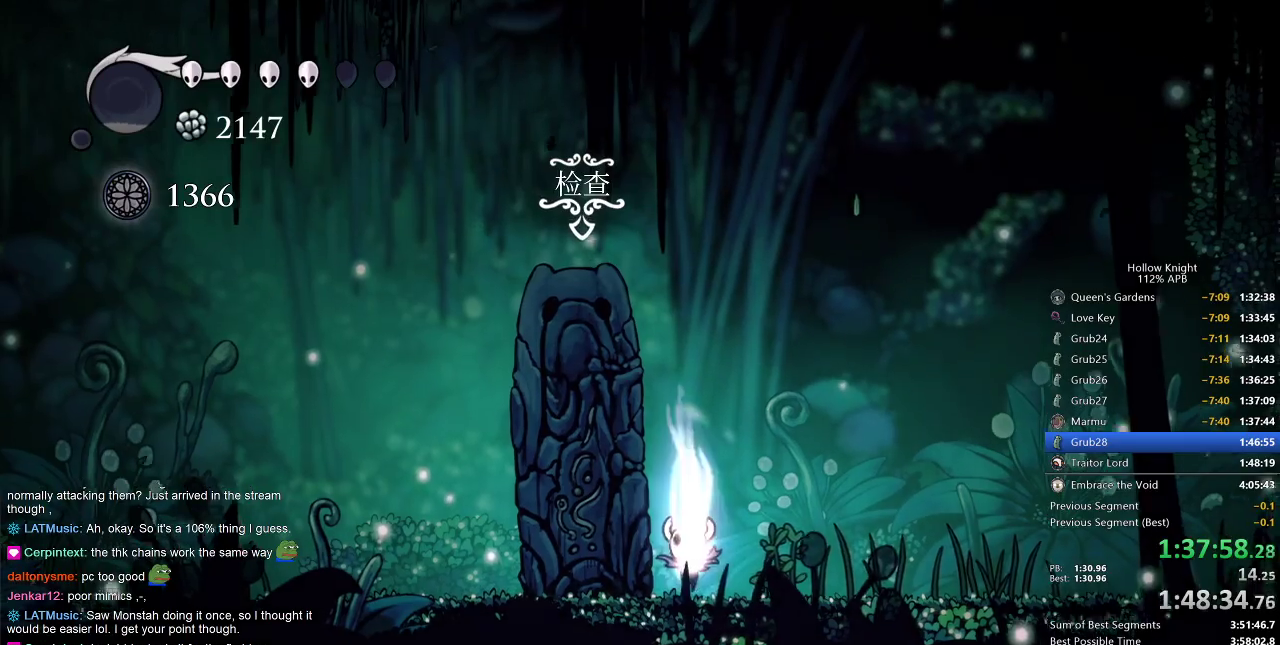
{"keys": ["dnail", "up"], "events": []}
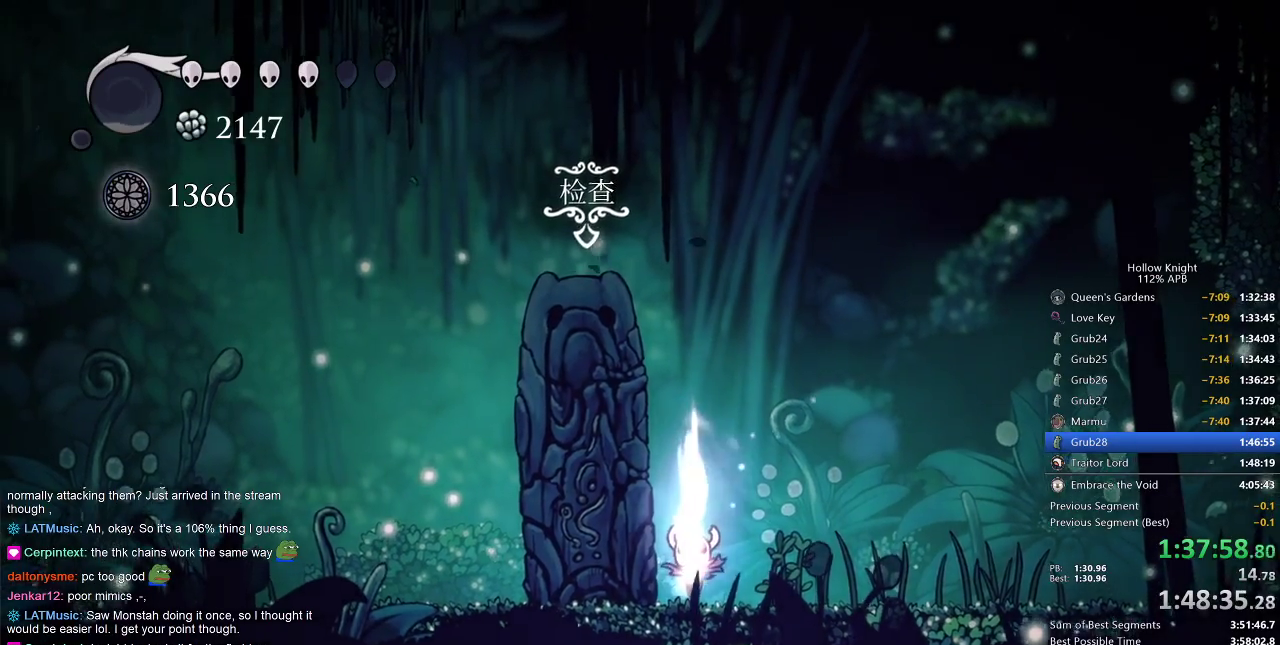
{"keys": ["dnail", "up"], "events": []}
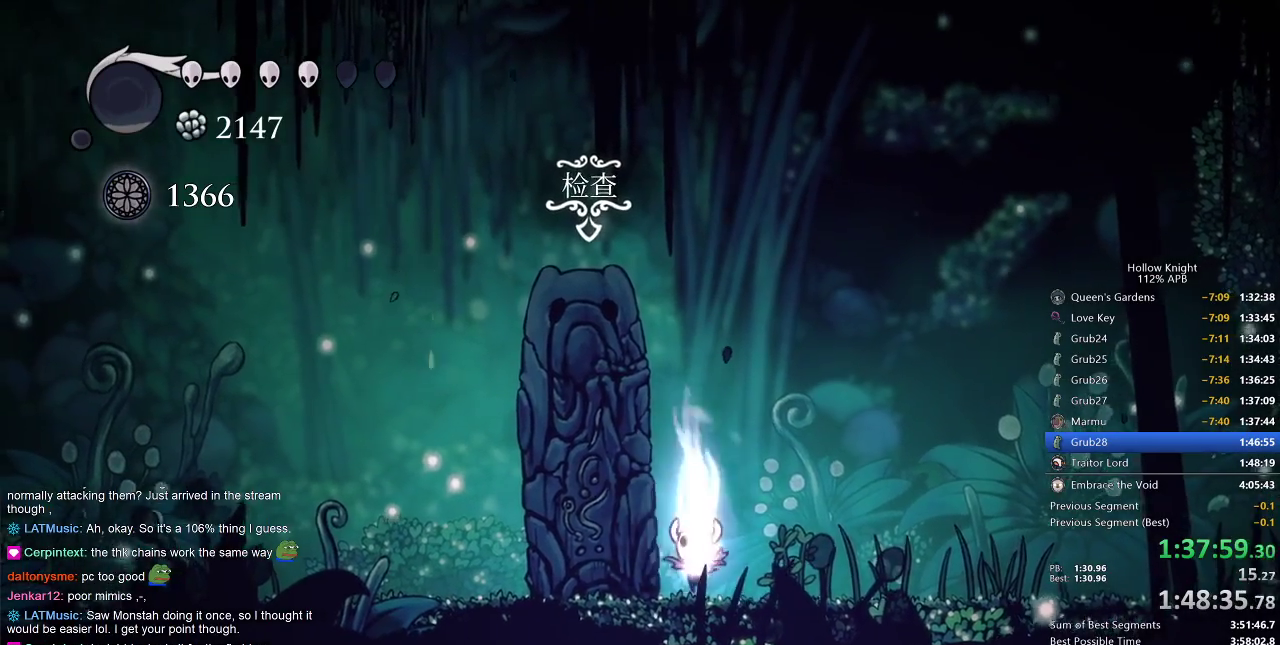
{"keys": ["dnail", "up"], "events": []}
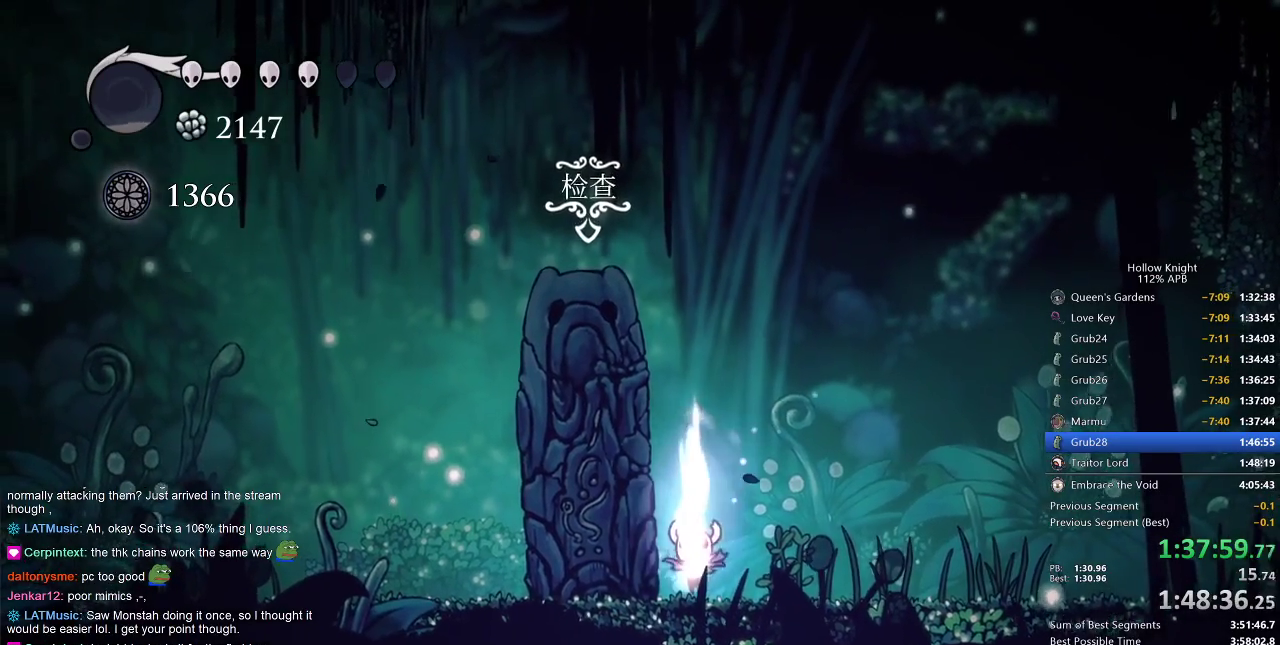
{"keys": ["dnail", "up"], "events": []}
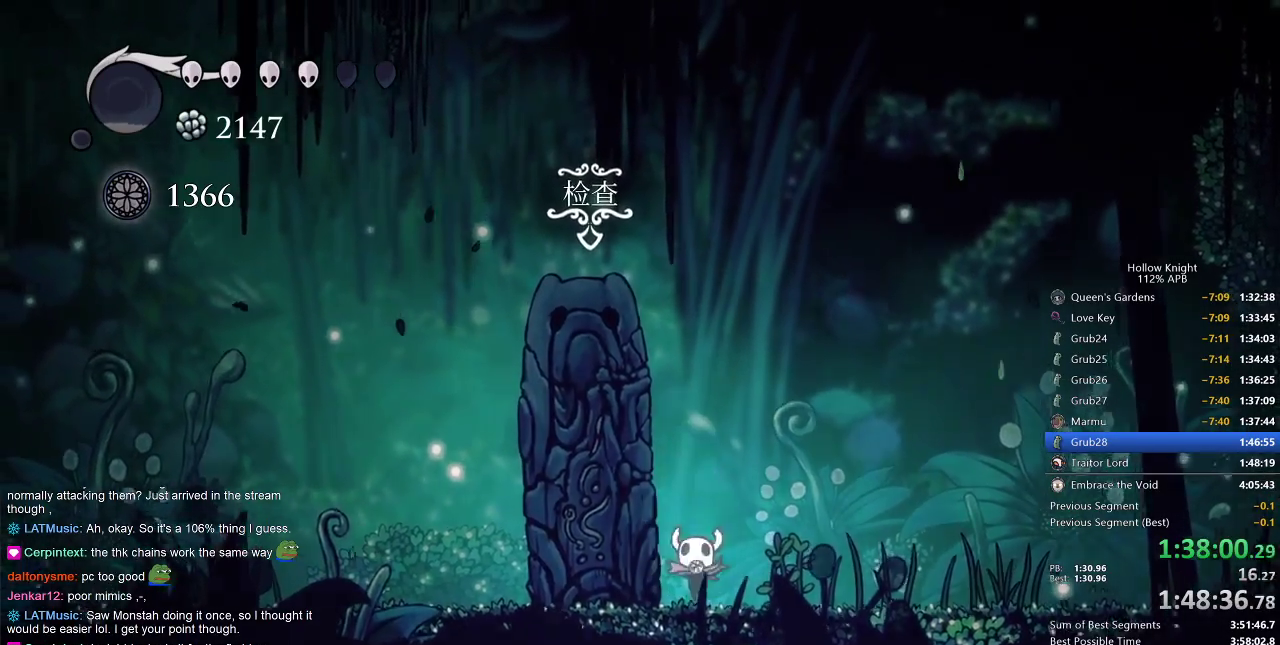
{"keys": ["dnail", "up"], "events": []}
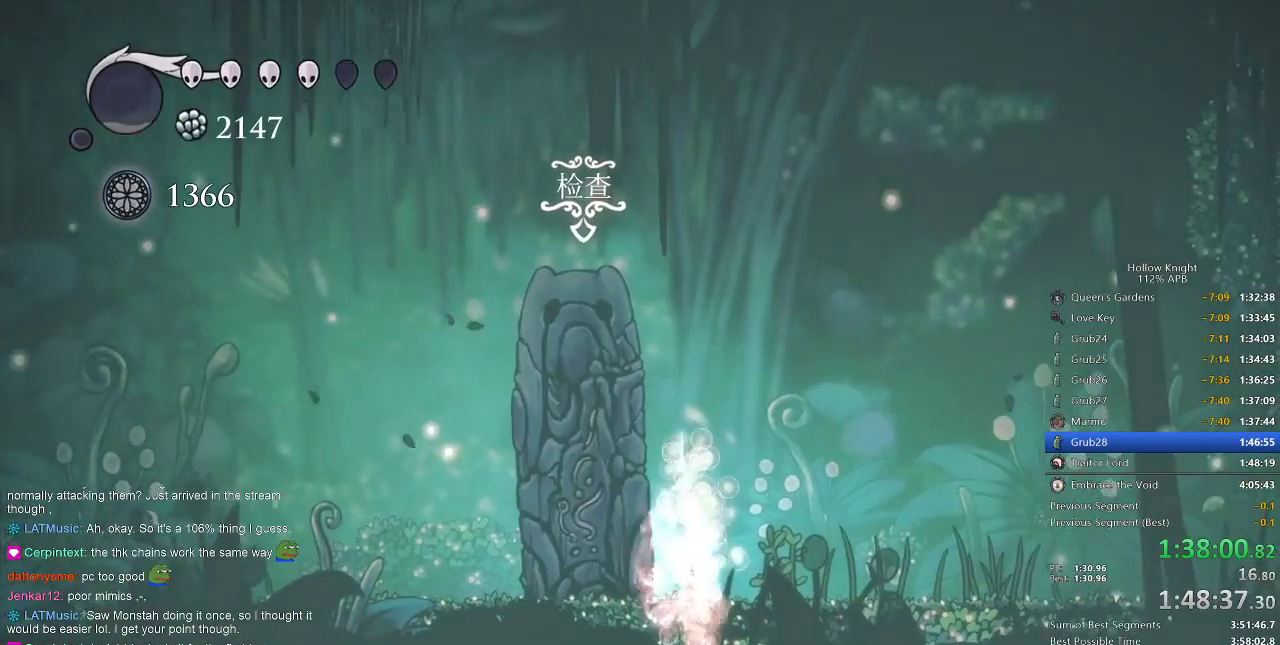
{"keys": [], "events": [[217, "up", "up"], [283, "dnail", "up"]]}
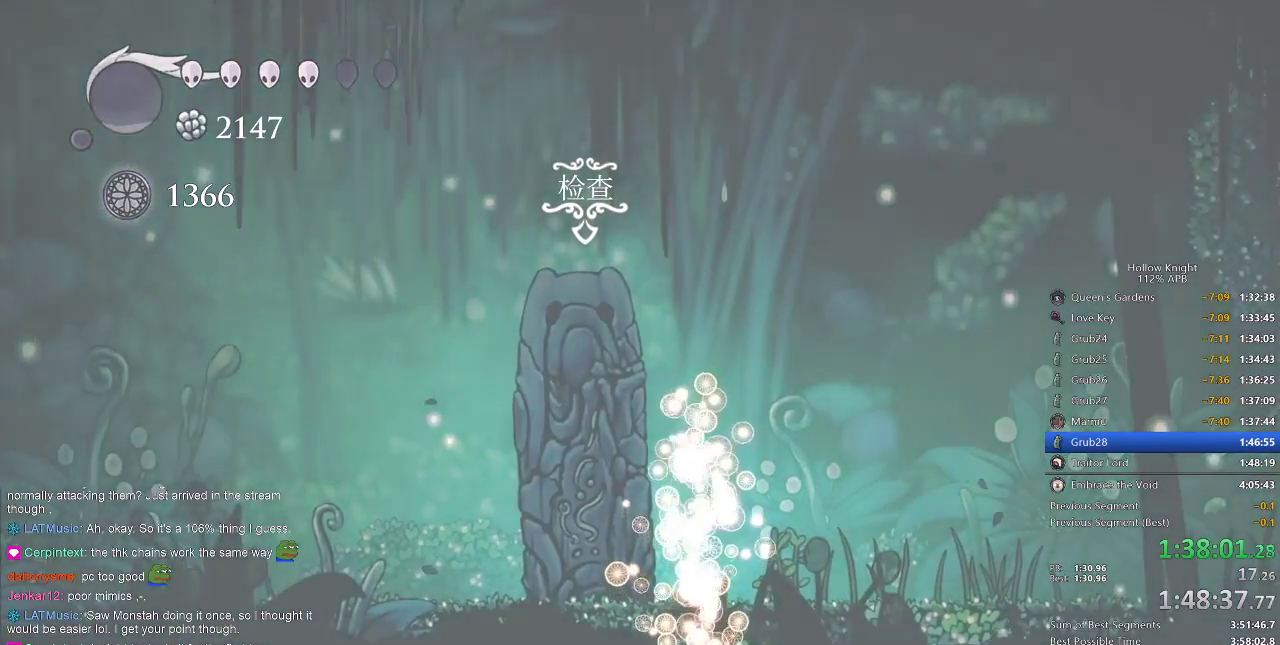
{"keys": ["right"], "events": [[250, "down", "down"], [250, "left", "down"], [350, "left", "up"], [350, "right", "down"], [417, "down", "up"]]}
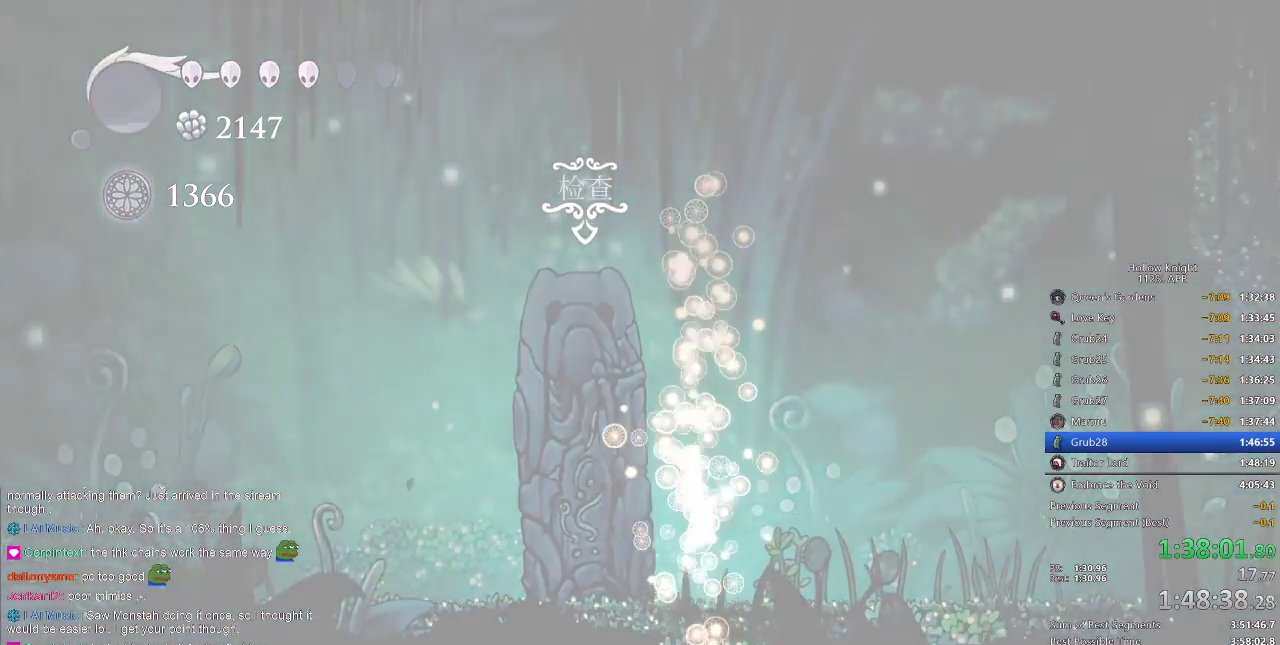
{"keys": [], "events": [[50, "left", "down"], [50, "right", "up"], [83, "down", "down"], [217, "down", "up"], [217, "left", "up"]]}
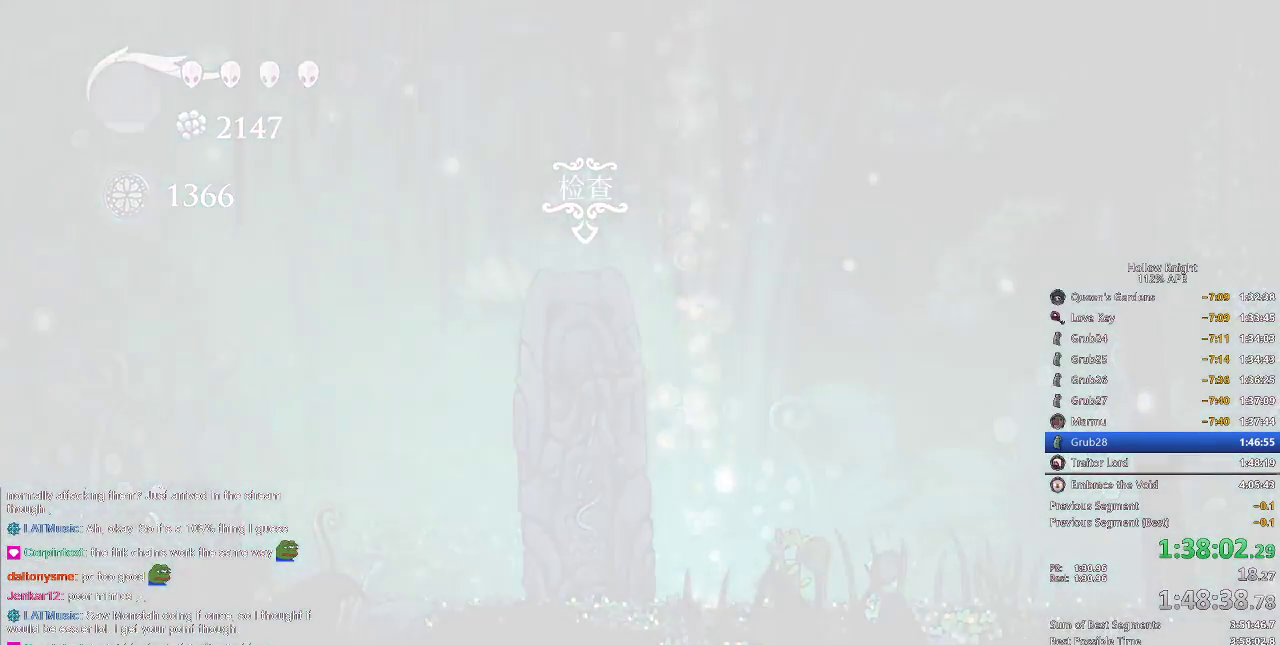
{"keys": ["right"], "events": [[417, "right", "down"]]}
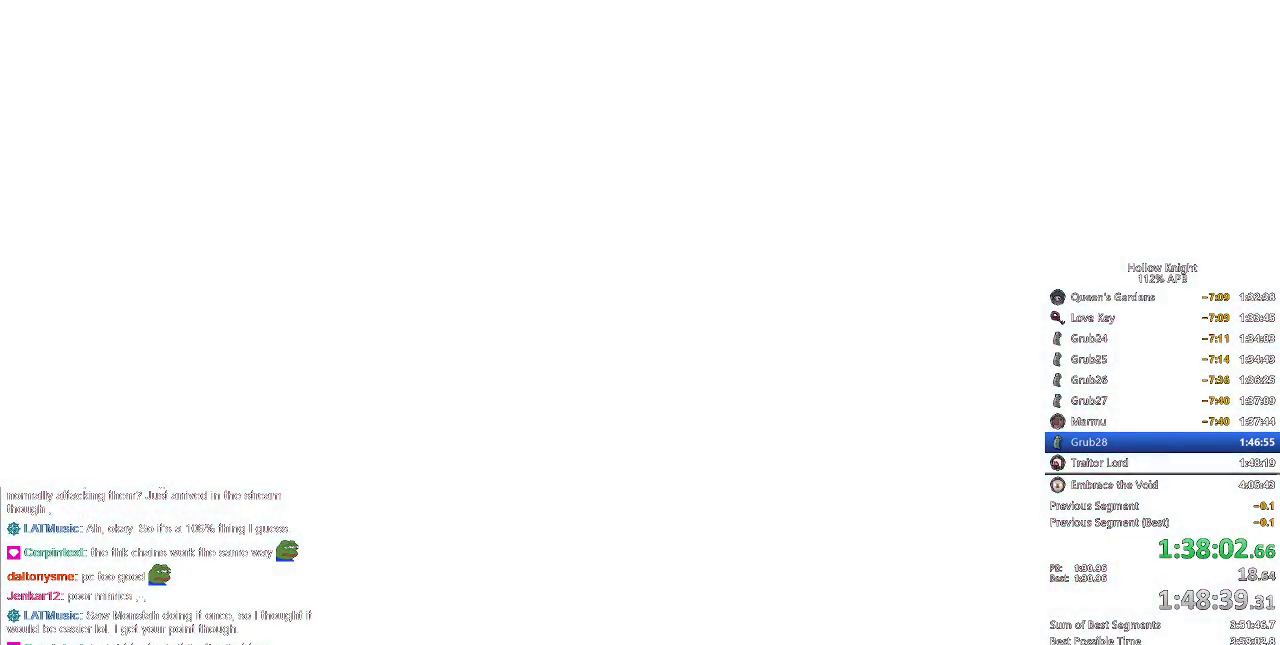
{"keys": [], "events": [[67, "right", "up"], [150, "right", "down"], [233, "right", "up"], [333, "right", "down"], [433, "right", "up"]]}
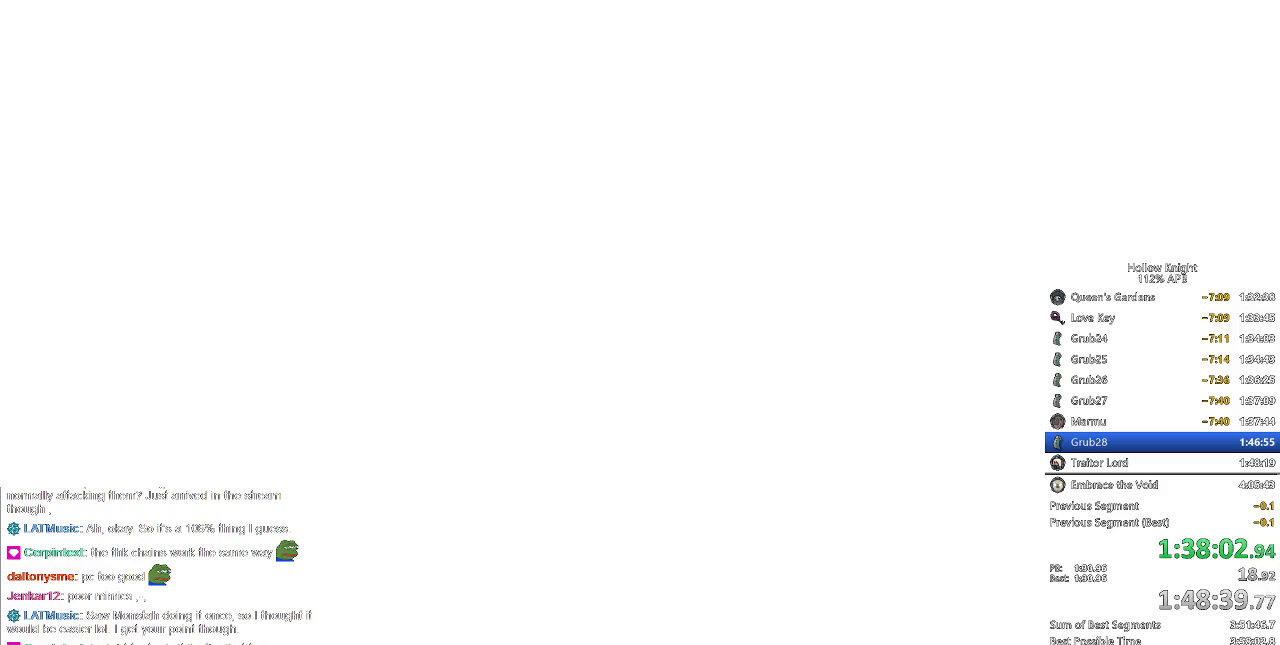
{"keys": ["right"], "events": [[67, "right", "down"], [167, "right", "up"], [300, "right", "down"], [400, "right", "up"], [433, "right", "down"]]}
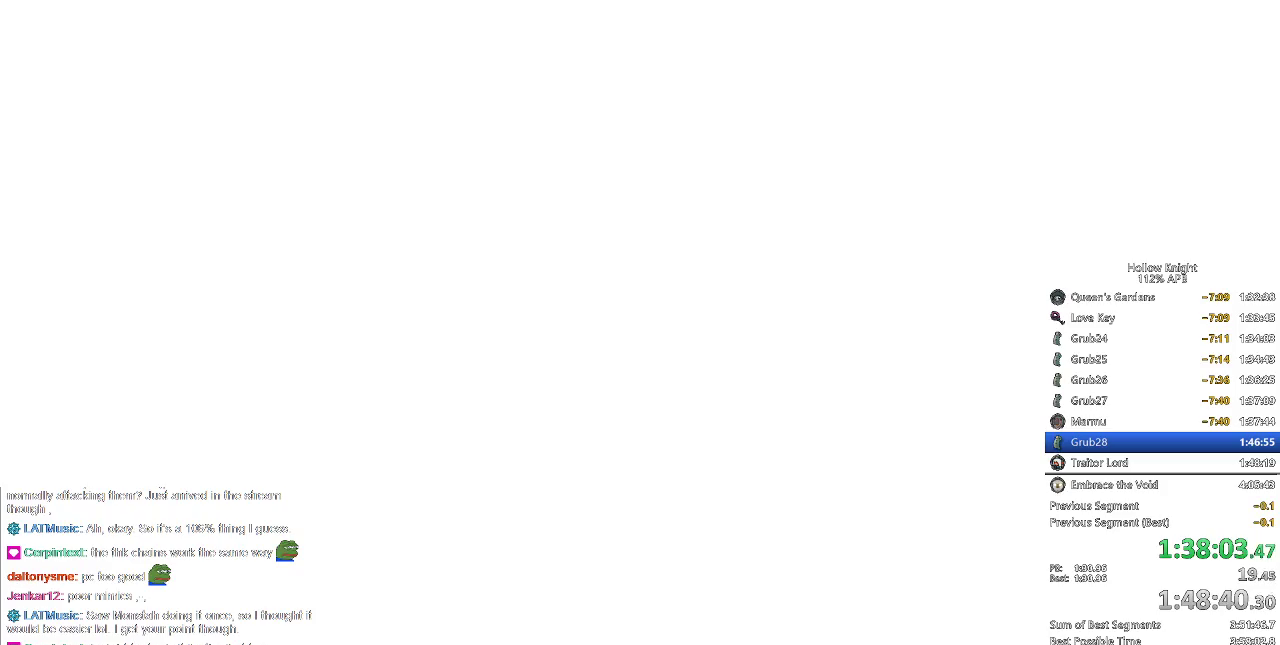
{"keys": [], "events": [[100, "right", "up"], [133, "right", "down"], [267, "right", "up"], [333, "right", "down"], [467, "right", "up"]]}
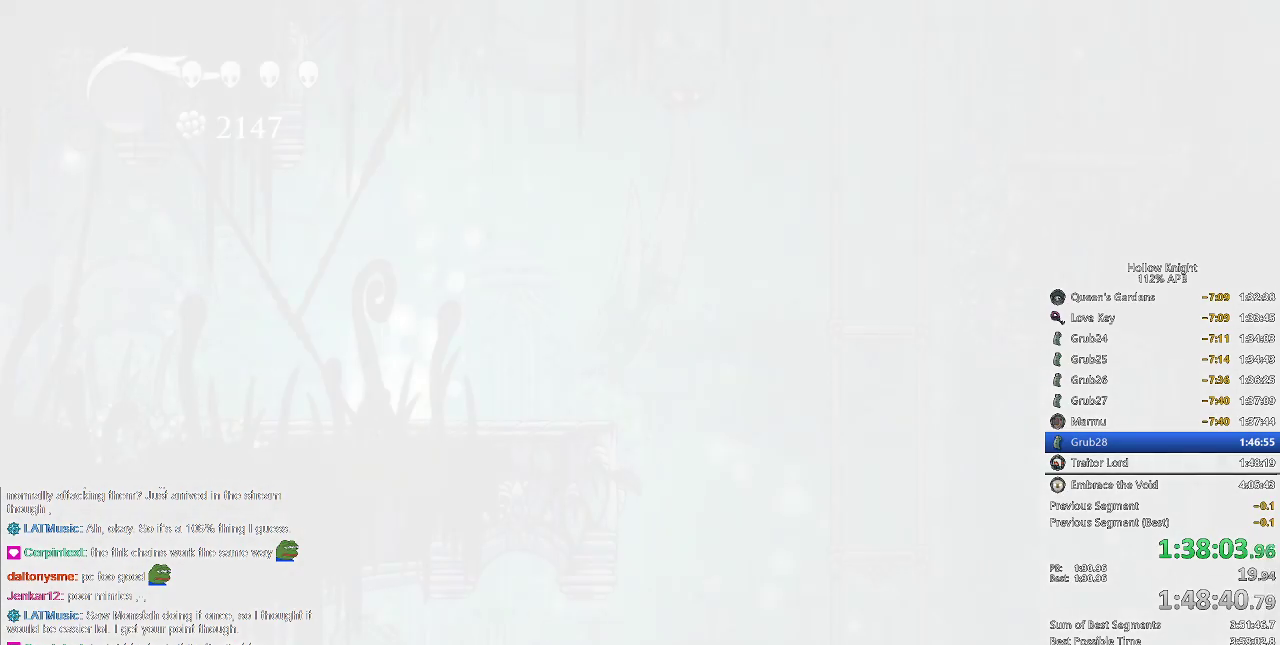
{"keys": [], "events": [[83, "right", "down"], [150, "right", "up"], [250, "right", "down"], [350, "right", "up"], [400, "right", "down"], [483, "right", "up"]]}
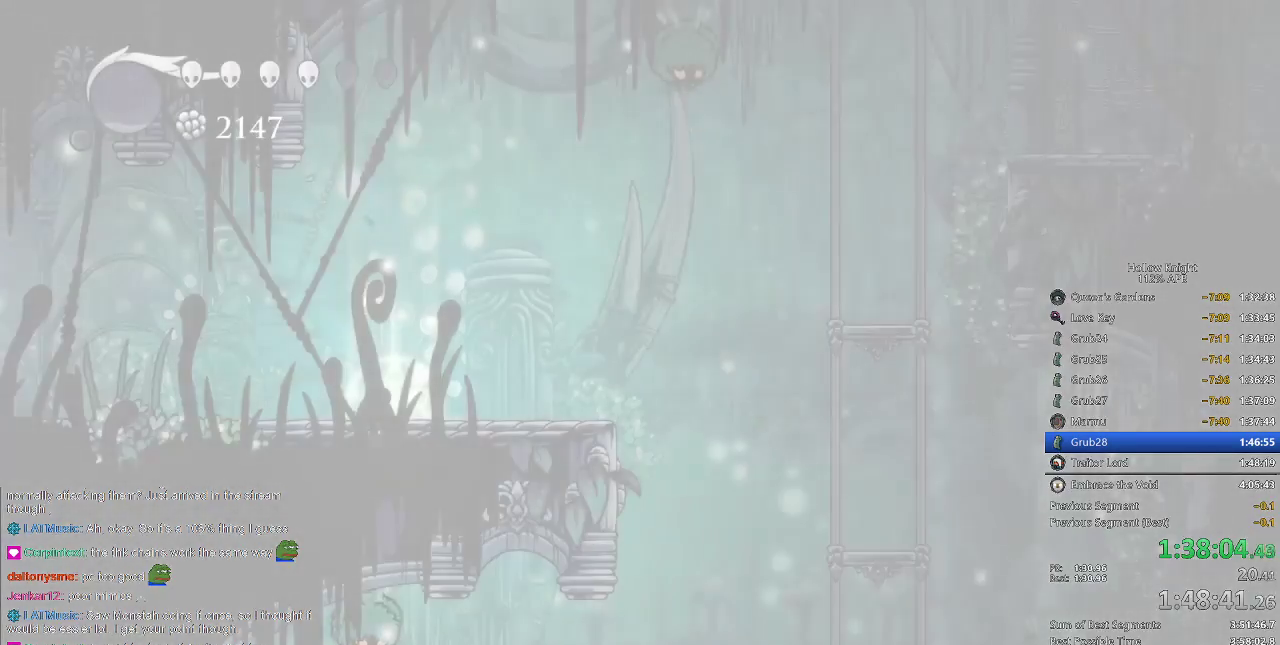
{"keys": [], "events": [[83, "right", "down"], [183, "right", "up"], [250, "right", "down"], [317, "right", "up"], [417, "right", "down"], [450, "right", "up"]]}
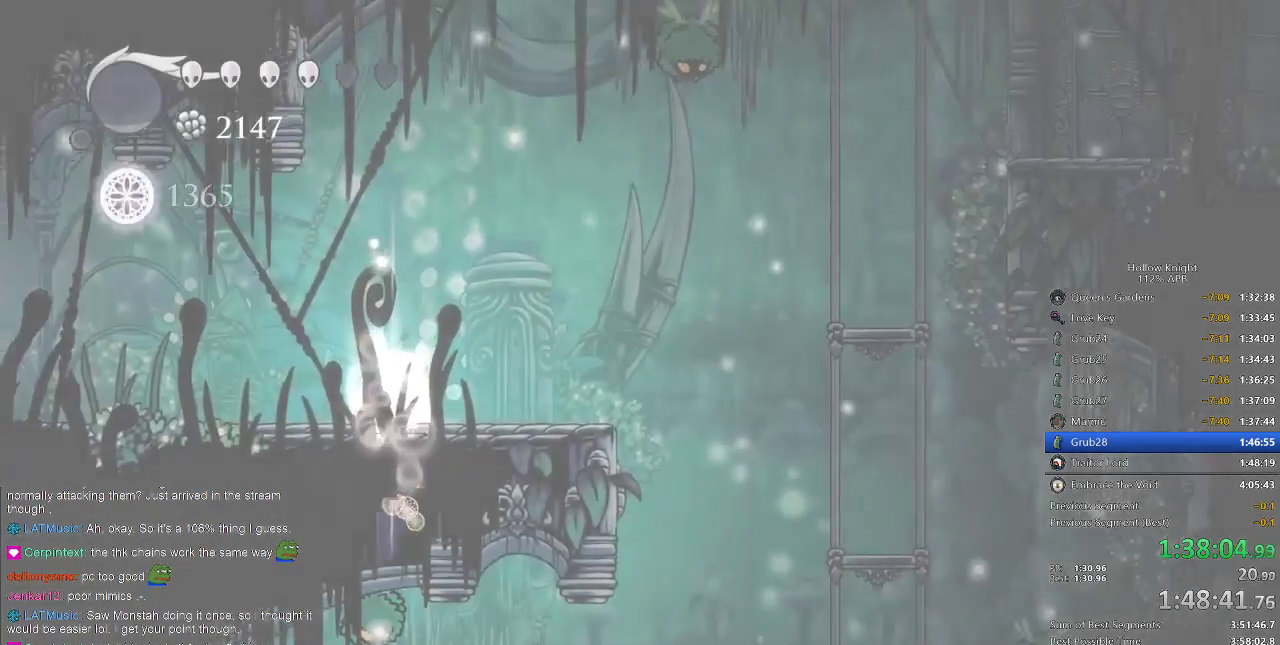
{"keys": [], "events": [[83, "right", "down"], [150, "right", "up"], [250, "right", "down"], [433, "right", "up"]]}
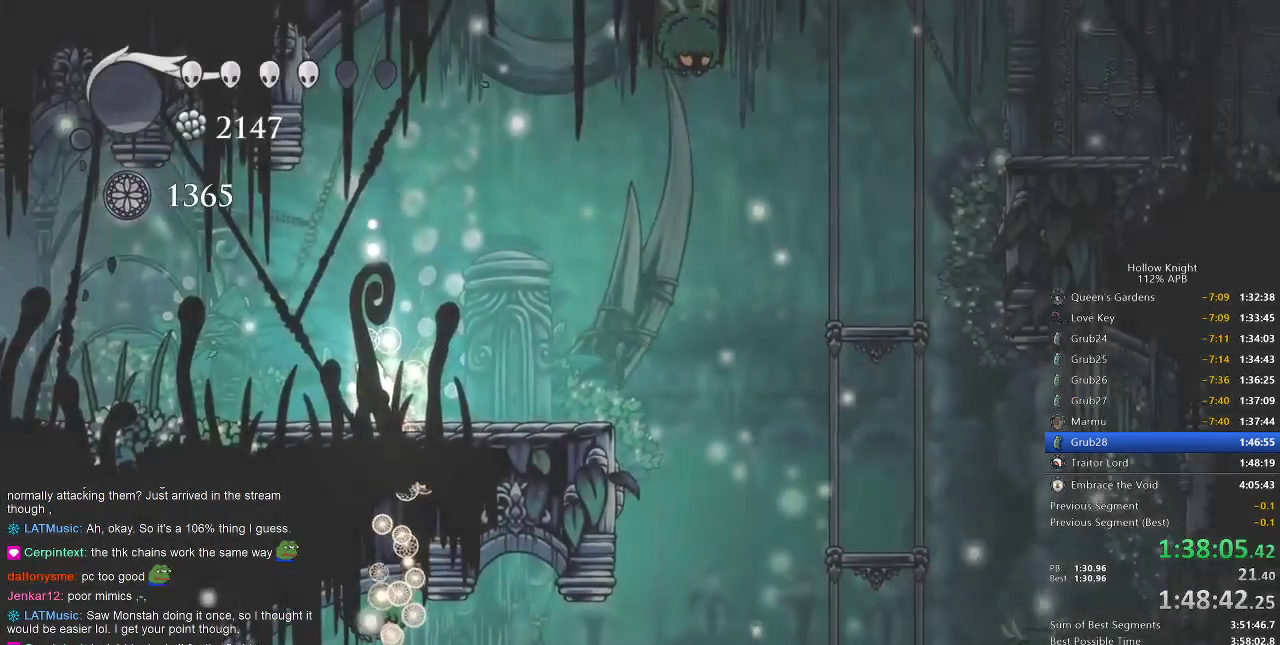
{"keys": [], "events": [[17, "right", "down"], [167, "right", "up"], [200, "right", "down"], [333, "right", "up"], [400, "right", "down"], [483, "right", "up"]]}
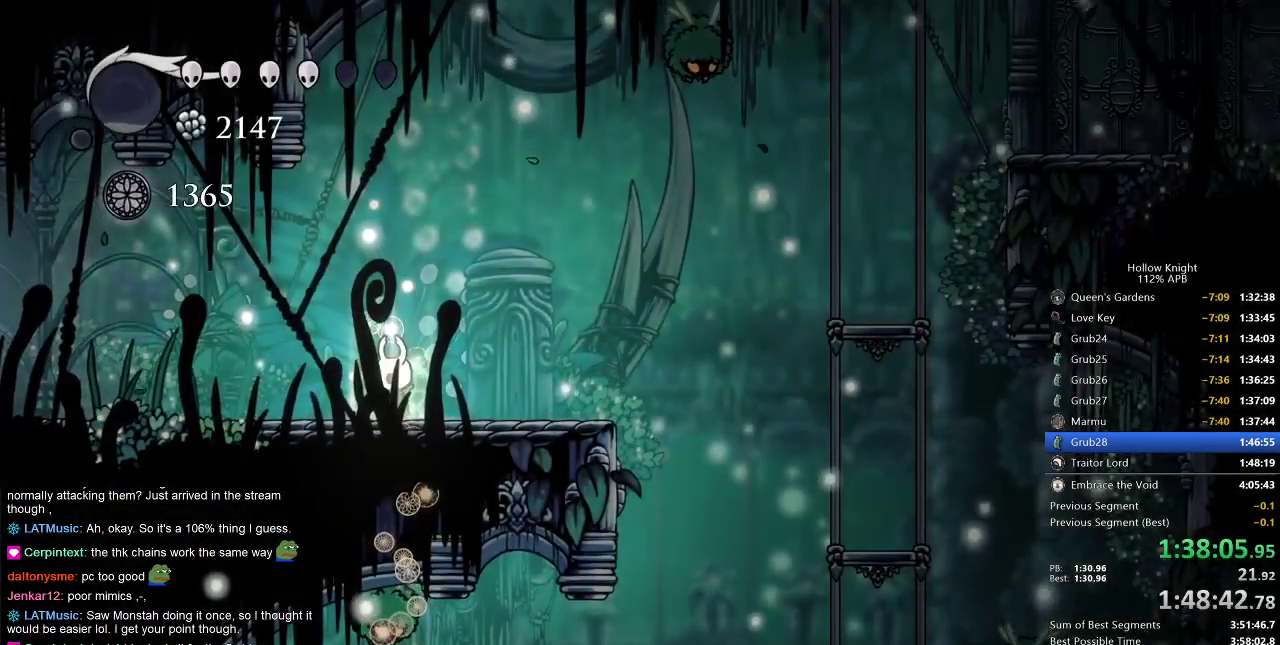
{"keys": ["right"], "events": [[100, "right", "down"], [167, "right", "up"], [217, "right", "down"]]}
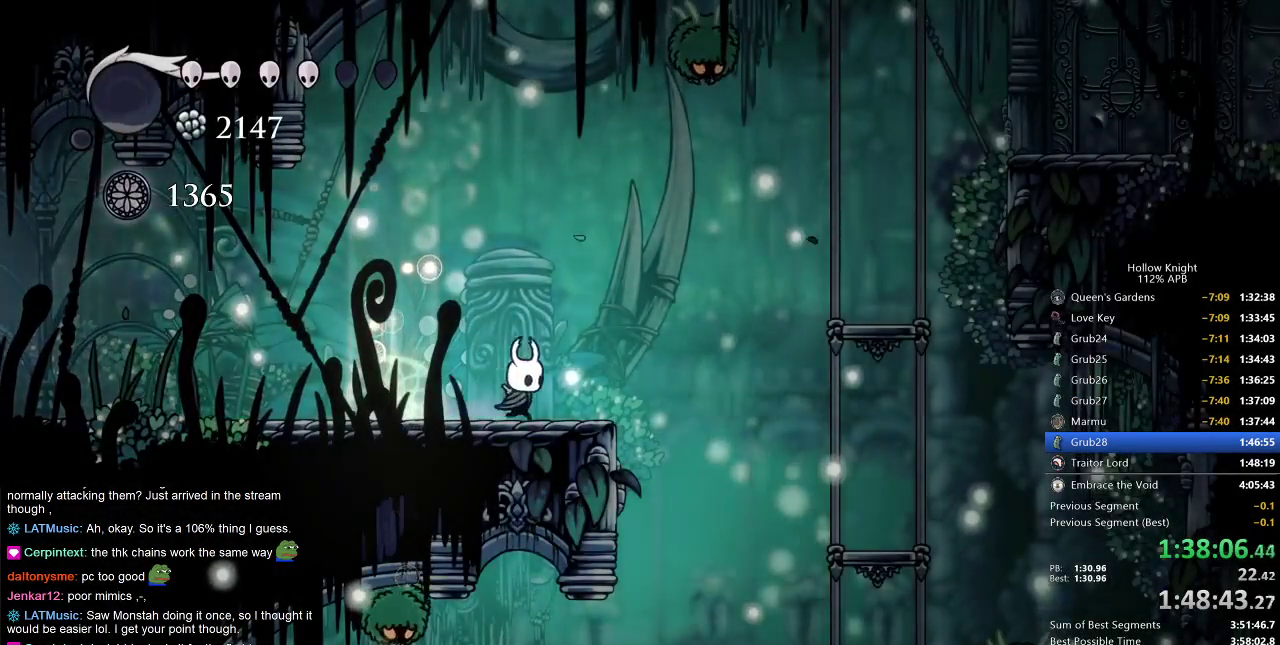
{"keys": ["nail", "up"], "events": [[83, "jump", "down"], [83, "up", "down"], [383, "nail", "down"], [467, "jump", "up"], [467, "right", "up"]]}
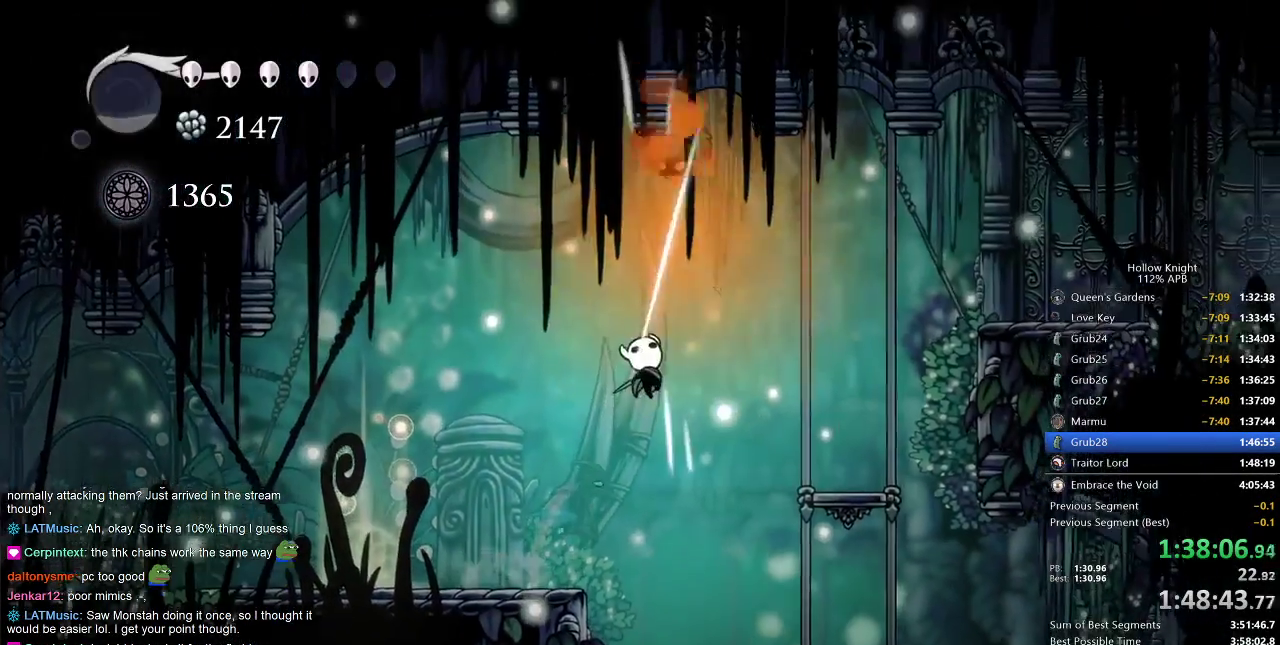
{"keys": ["jump", "up"], "events": [[17, "nail", "up"], [150, "jump", "down"]]}
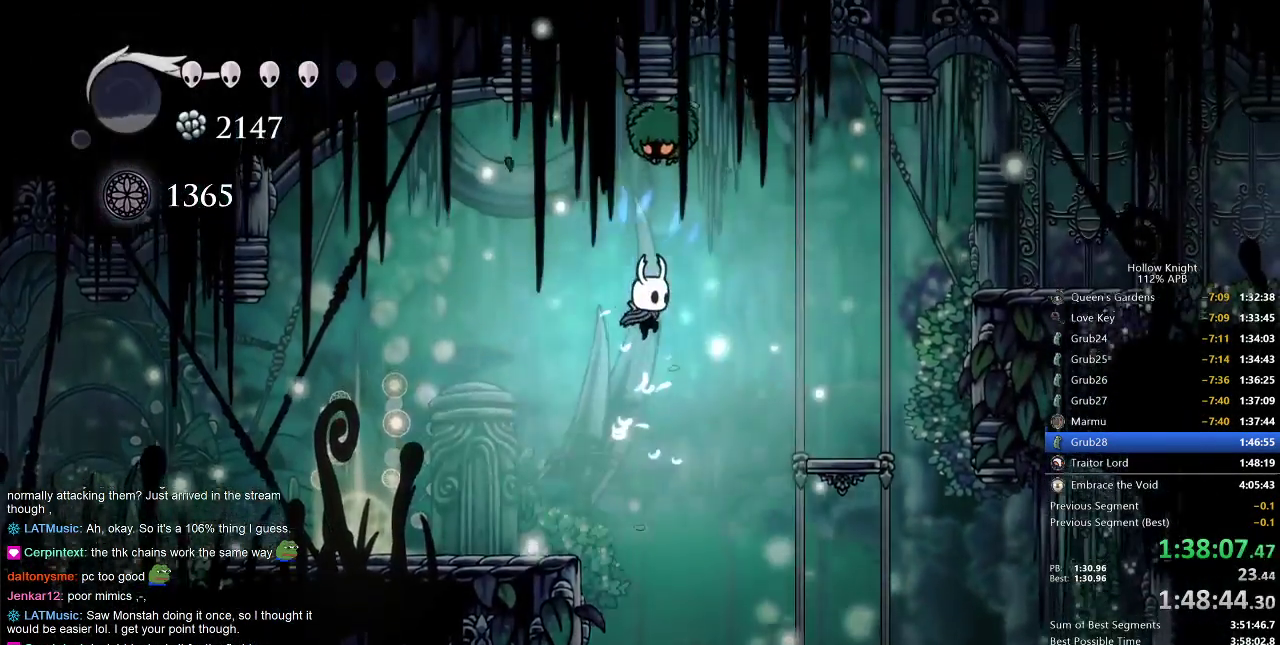
{"keys": ["dash", "right"], "events": [[133, "nail", "down"], [167, "right", "down"], [217, "jump", "up"], [300, "dash", "down"], [300, "nail", "up"], [367, "up", "up"]]}
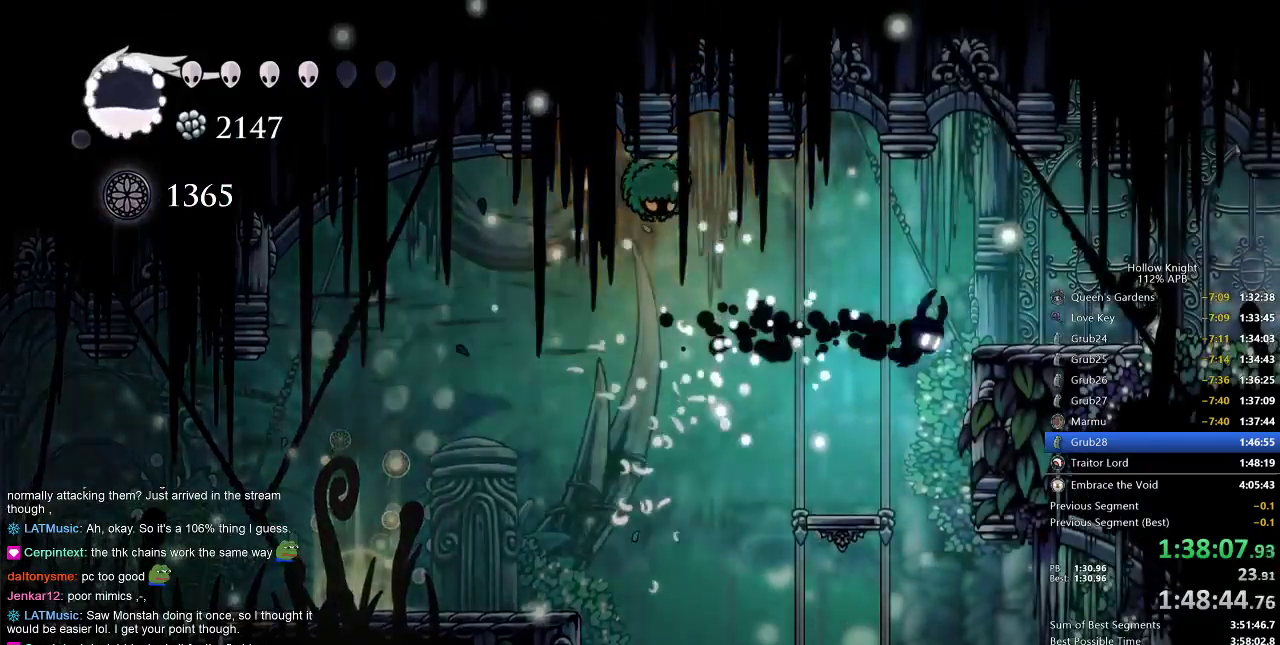
{"keys": ["dash", "right"], "events": [[100, "dash", "up"], [200, "jump", "down"], [367, "dash", "down"], [433, "jump", "up"]]}
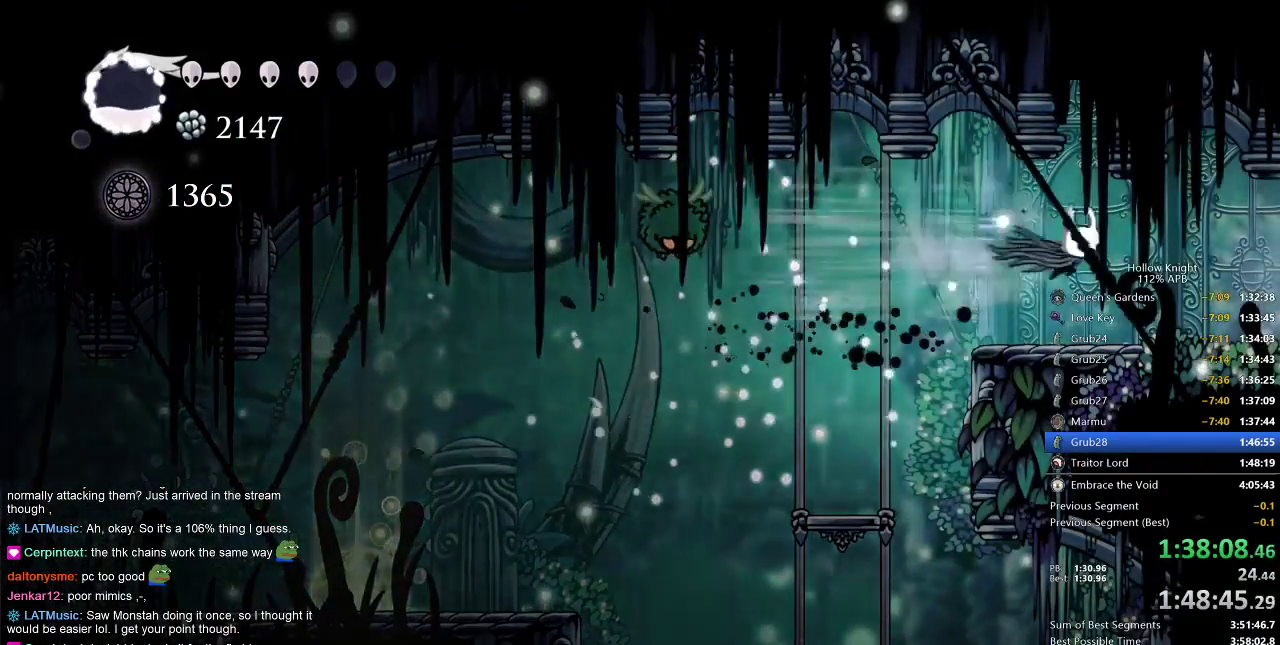
{"keys": ["right"], "events": [[17, "dash", "up"], [250, "dash", "down"], [350, "dash", "up"], [433, "dash", "down"], [483, "dash", "up"]]}
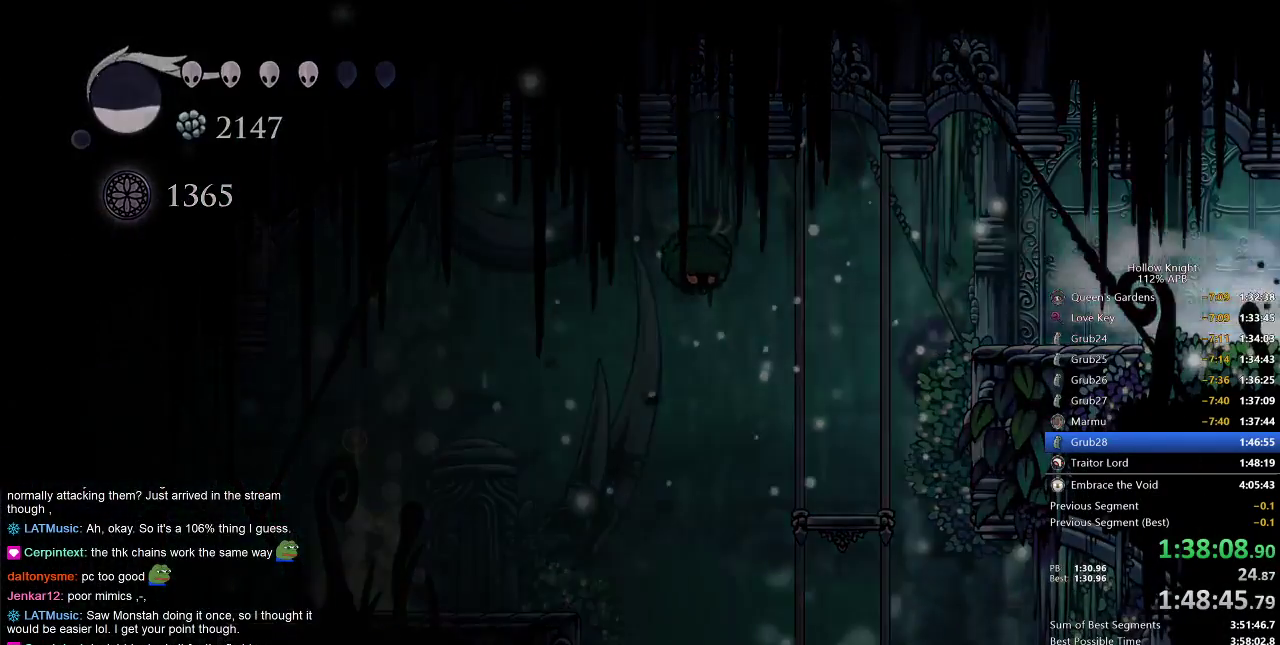
{"keys": ["right"], "events": [[17, "dash", "down"], [117, "dash", "up"]]}
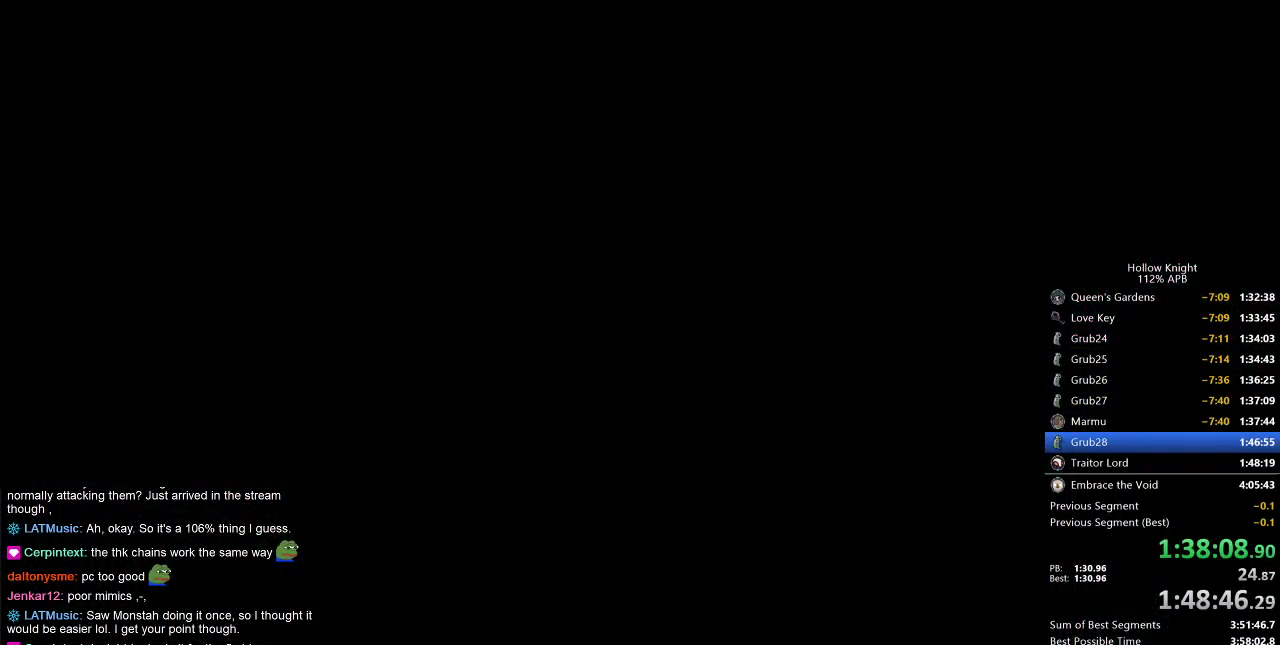
{"keys": ["right"], "events": []}
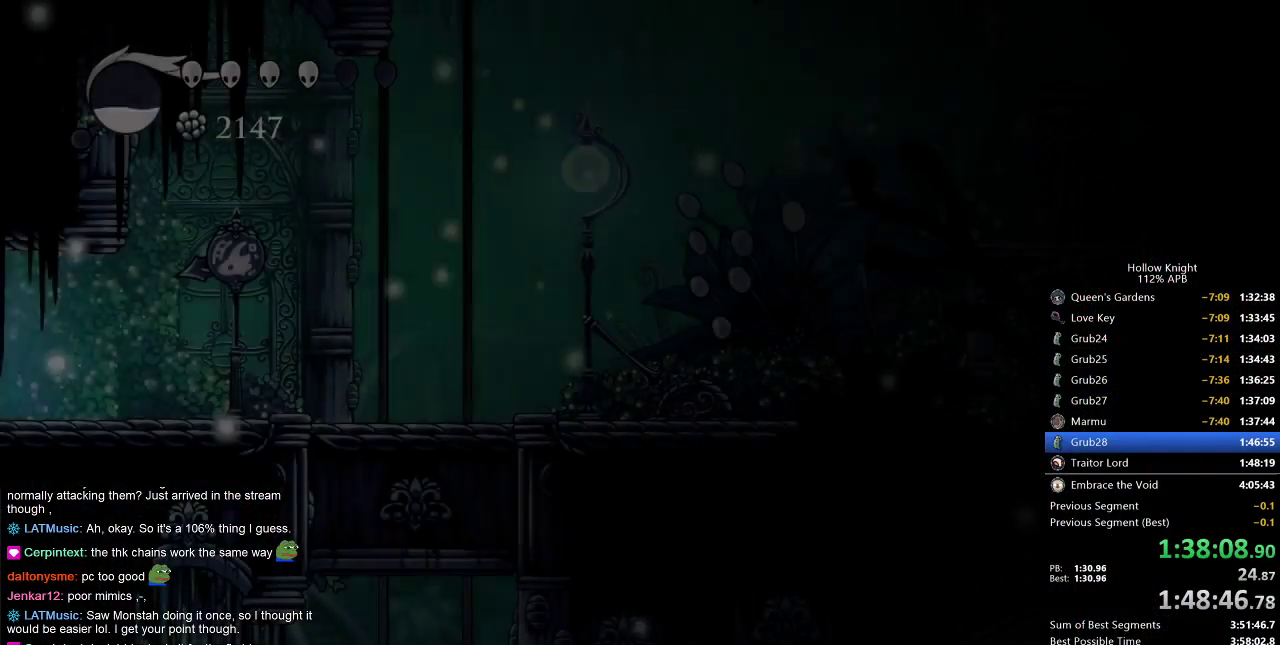
{"keys": ["right"], "events": []}
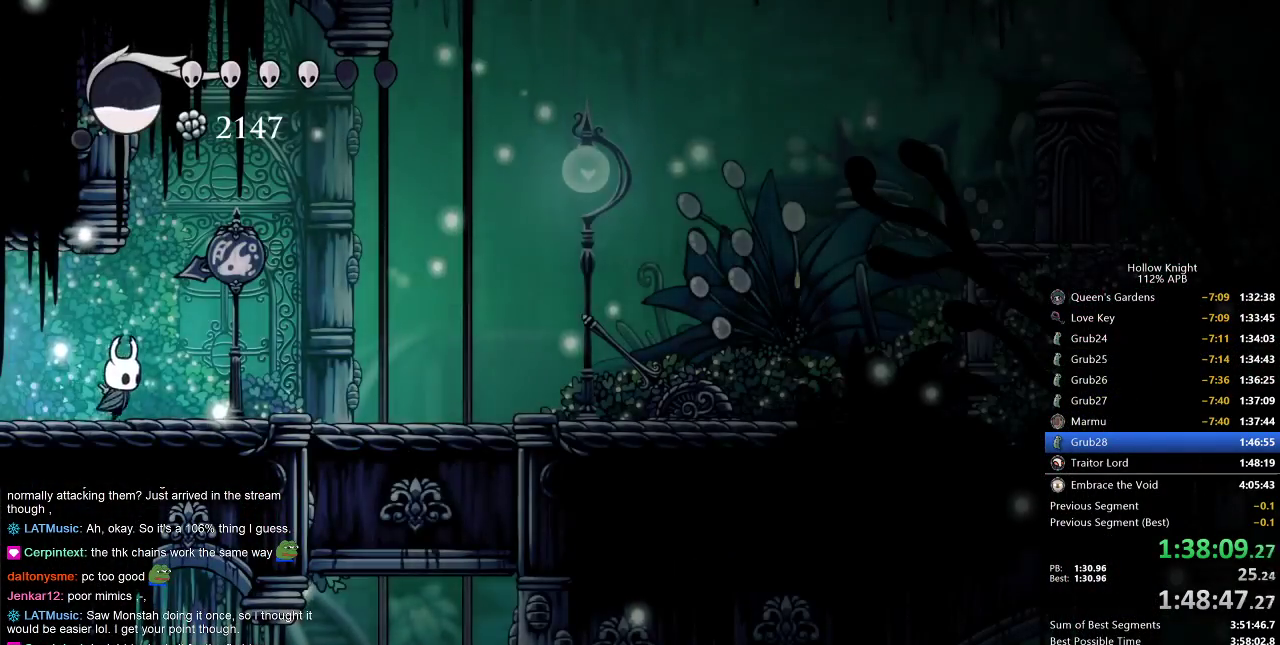
{"keys": ["right"], "events": [[267, "dash", "down"], [400, "dash", "up"]]}
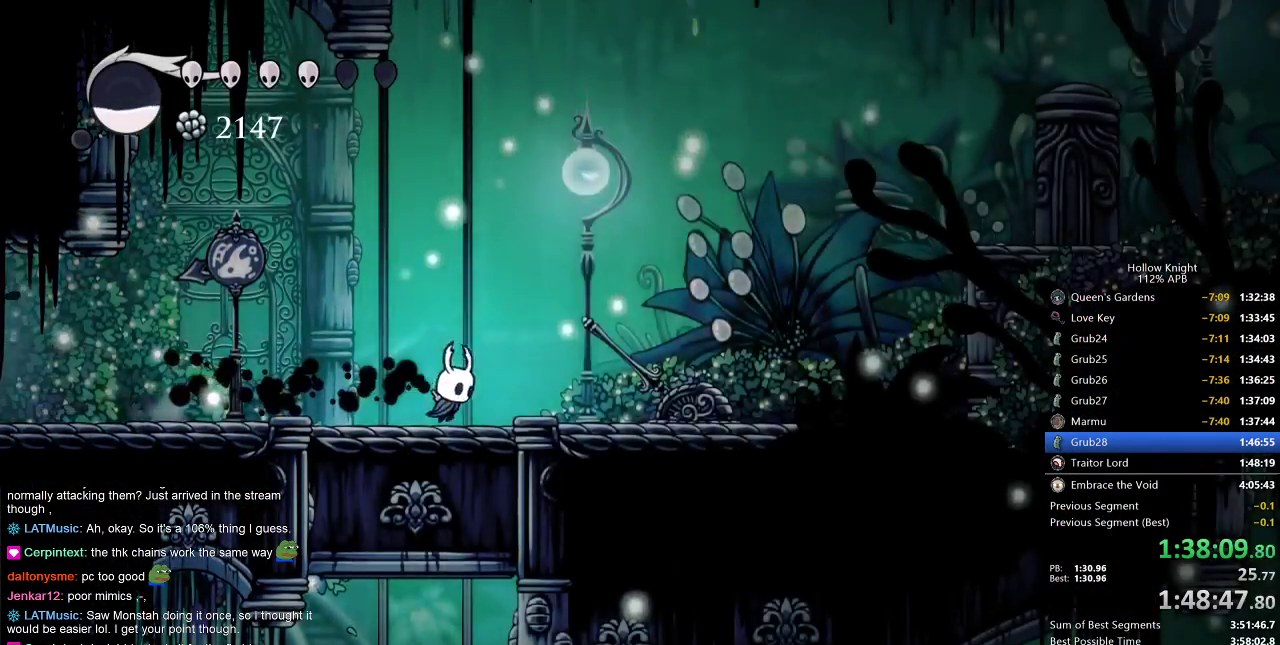
{"keys": ["dash", "right"], "events": [[267, "nail", "down"], [433, "dash", "down"], [433, "nail", "up"]]}